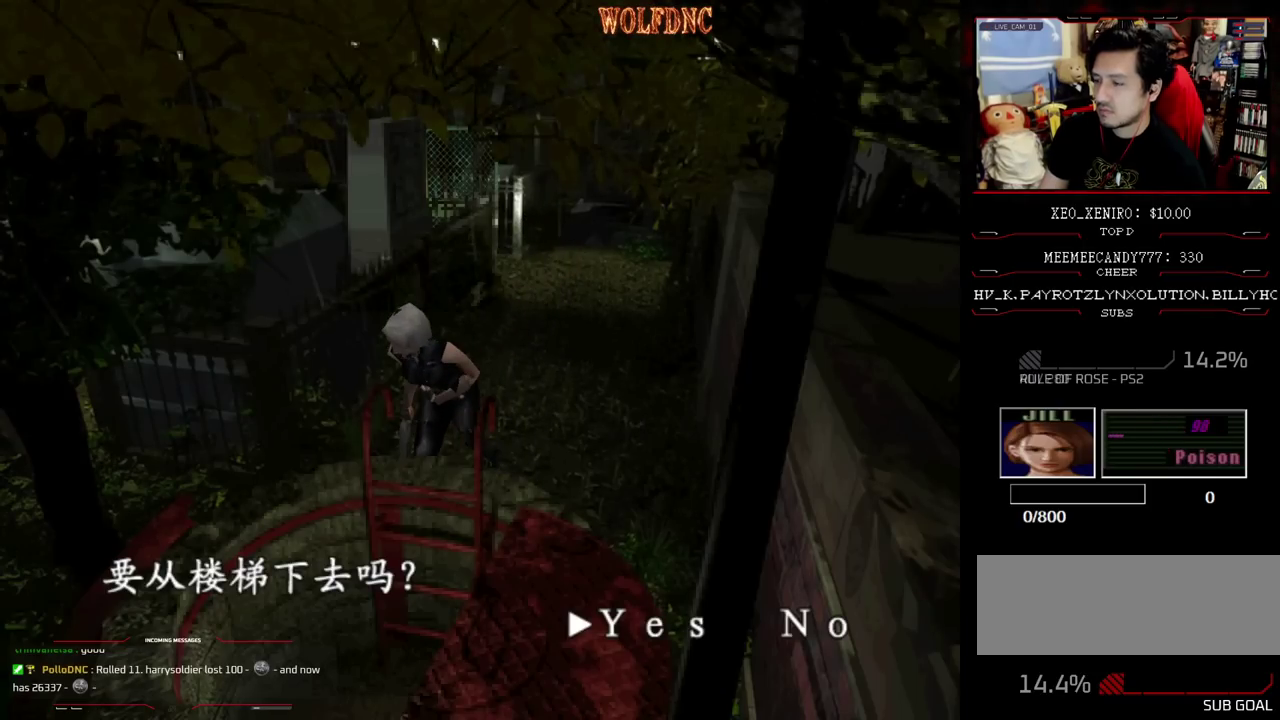
Gameplay with a controller (PlayStation layout); each line is a JSON object with the inputs held at the frame after it. "events" lists button and stick changes between this image and that frame as [ms after this image, input, new state], when the widget could be followed in between. Not read: L3 R3 other_buttons.
{"buttons": [], "events": [[117, "CROSS", "up"]]}
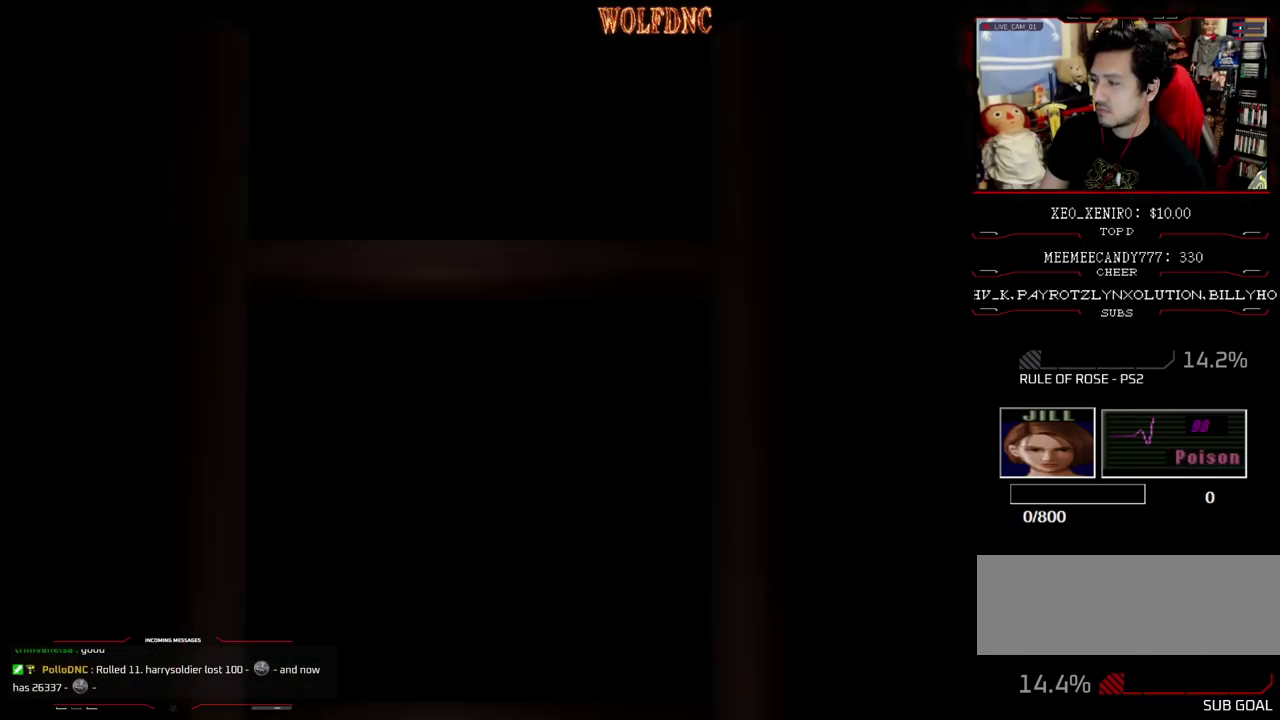
{"buttons": ["DPAD_RIGHT"], "events": [[317, "DPAD_RIGHT", "down"]]}
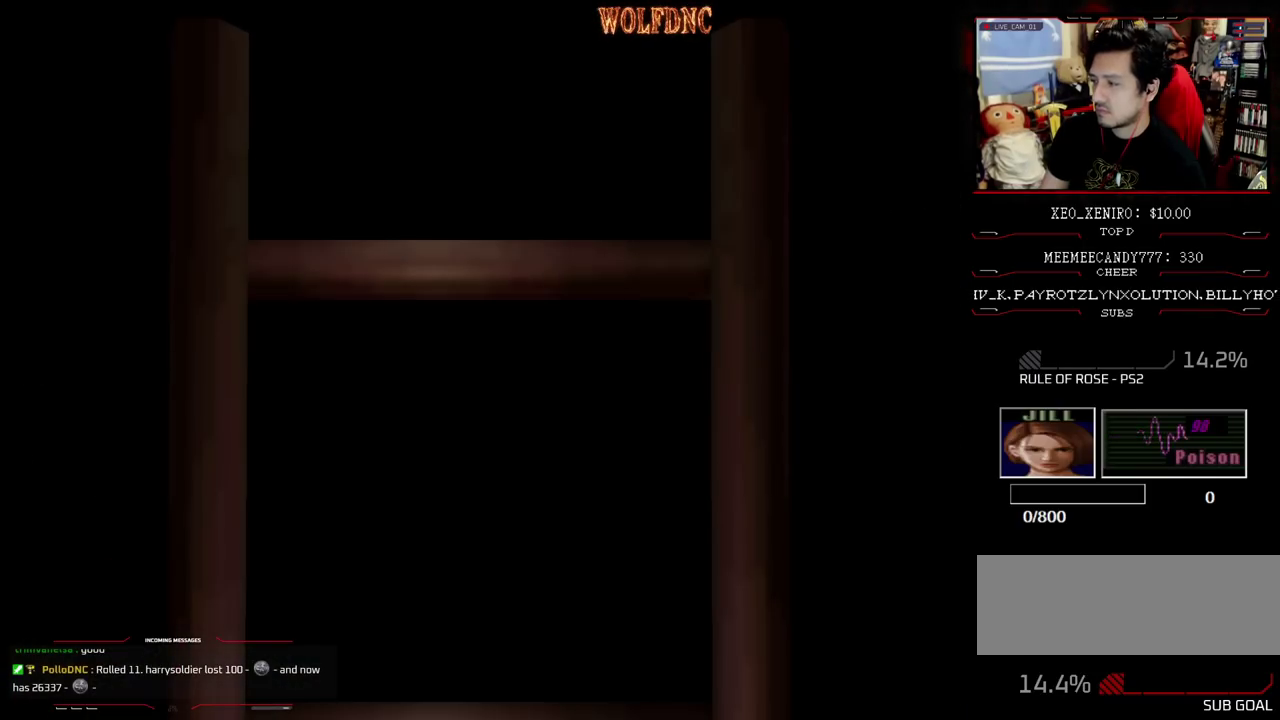
{"buttons": ["DPAD_LEFT"], "events": [[100, "DPAD_RIGHT", "up"], [433, "DPAD_LEFT", "down"]]}
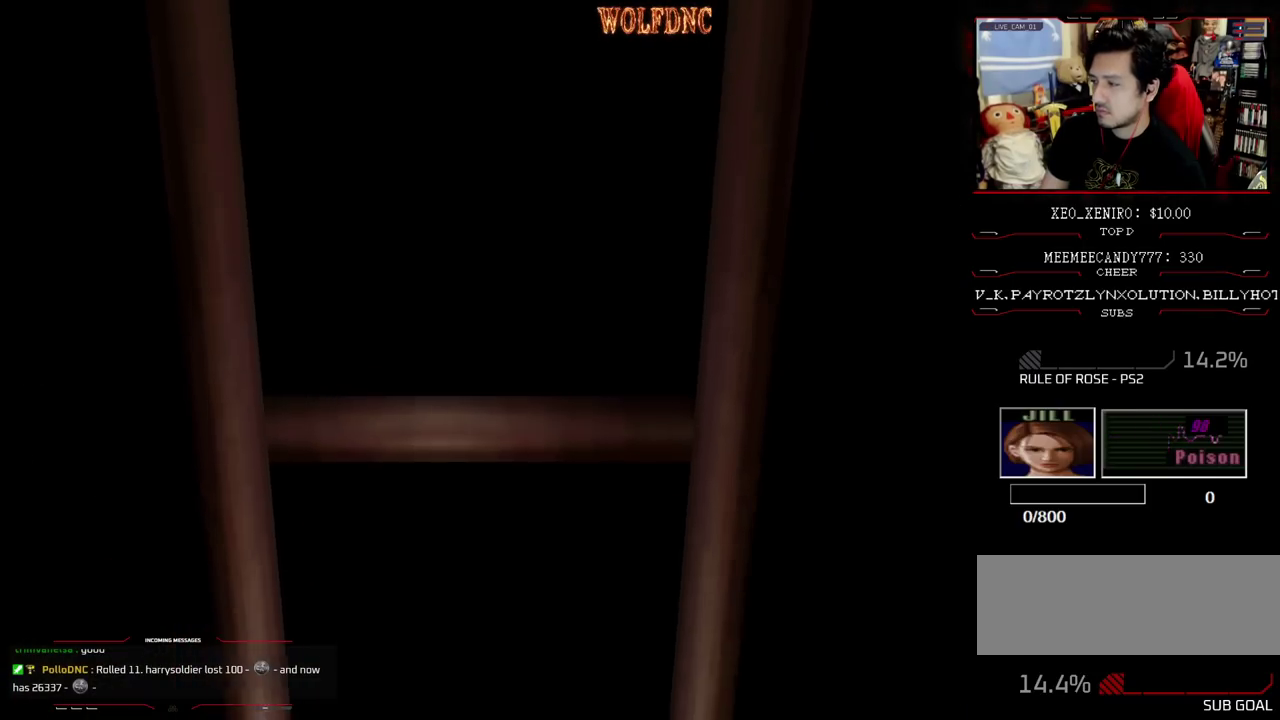
{"buttons": ["DPAD_DOWN", "DPAD_LEFT"], "events": [[167, "SELECT", "down"], [267, "SELECT", "up"], [400, "DPAD_DOWN", "down"]]}
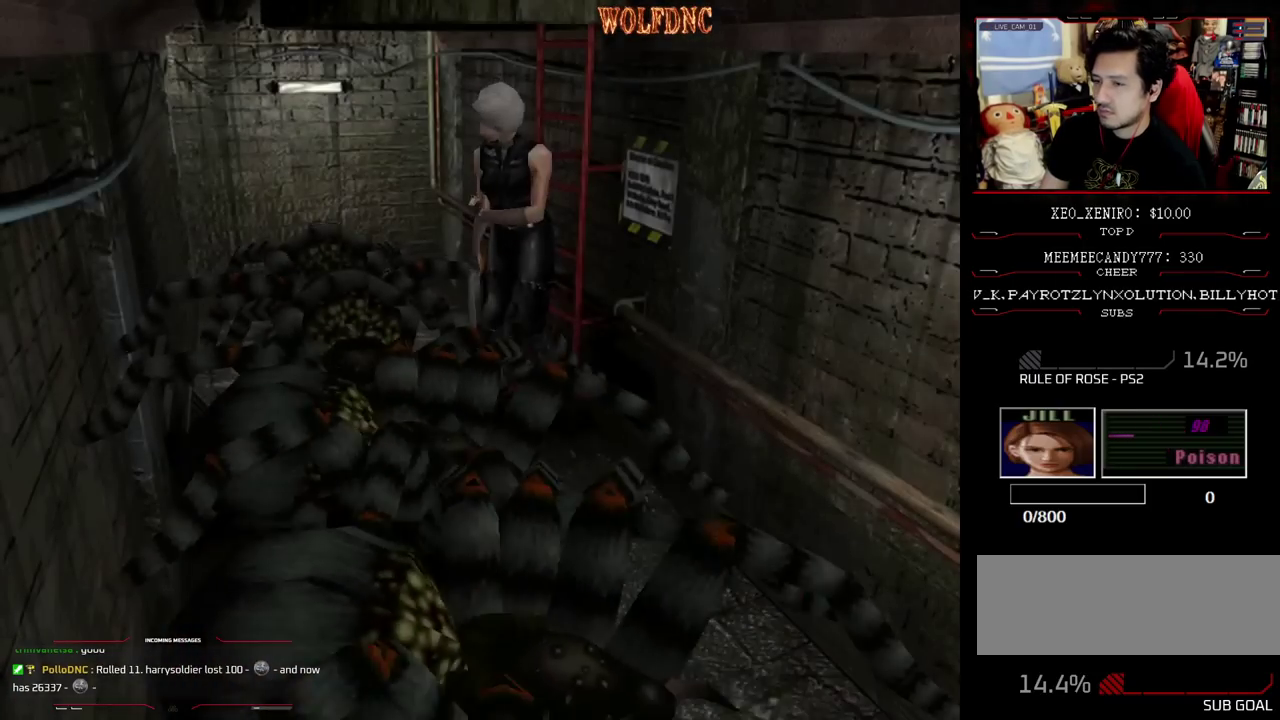
{"buttons": [], "events": [[50, "SQUARE", "down"], [133, "DPAD_DOWN", "up"], [133, "DPAD_LEFT", "up"], [133, "SQUARE", "up"], [233, "CIRCLE", "down"], [367, "CIRCLE", "up"]]}
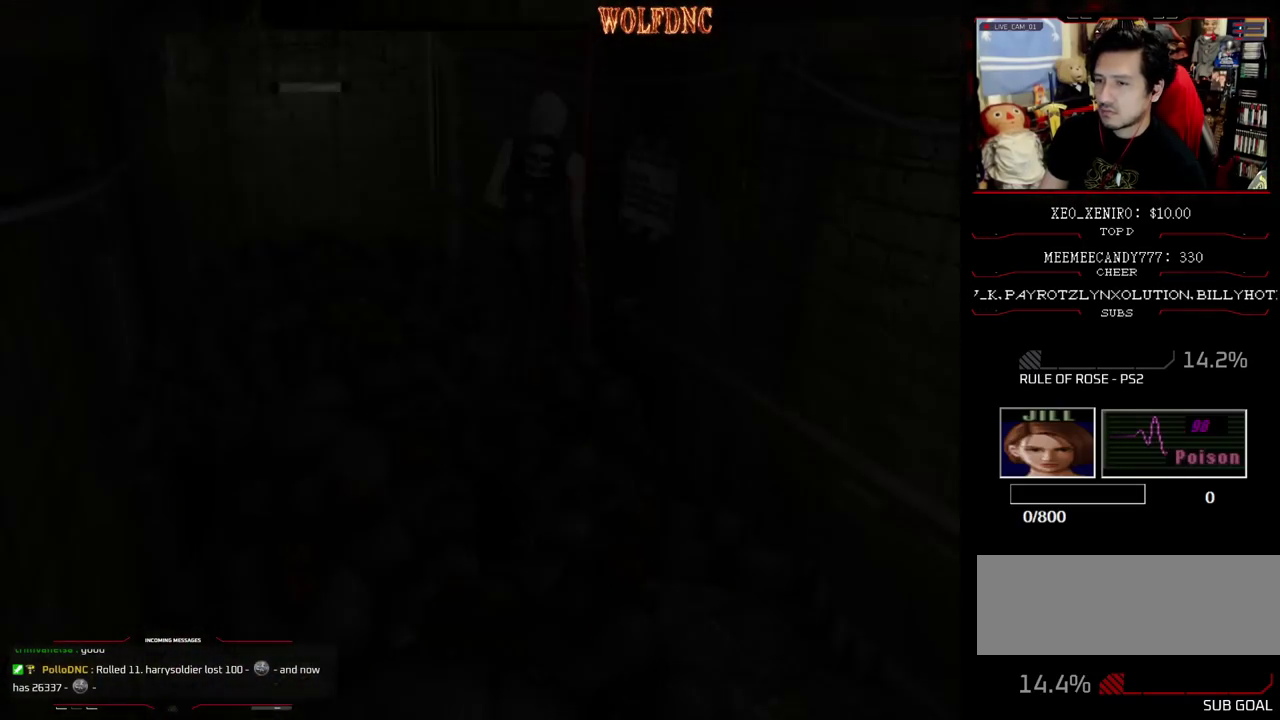
{"buttons": ["DPAD_LEFT"], "events": [[333, "CIRCLE", "down"], [383, "CIRCLE", "up"], [433, "DPAD_LEFT", "down"]]}
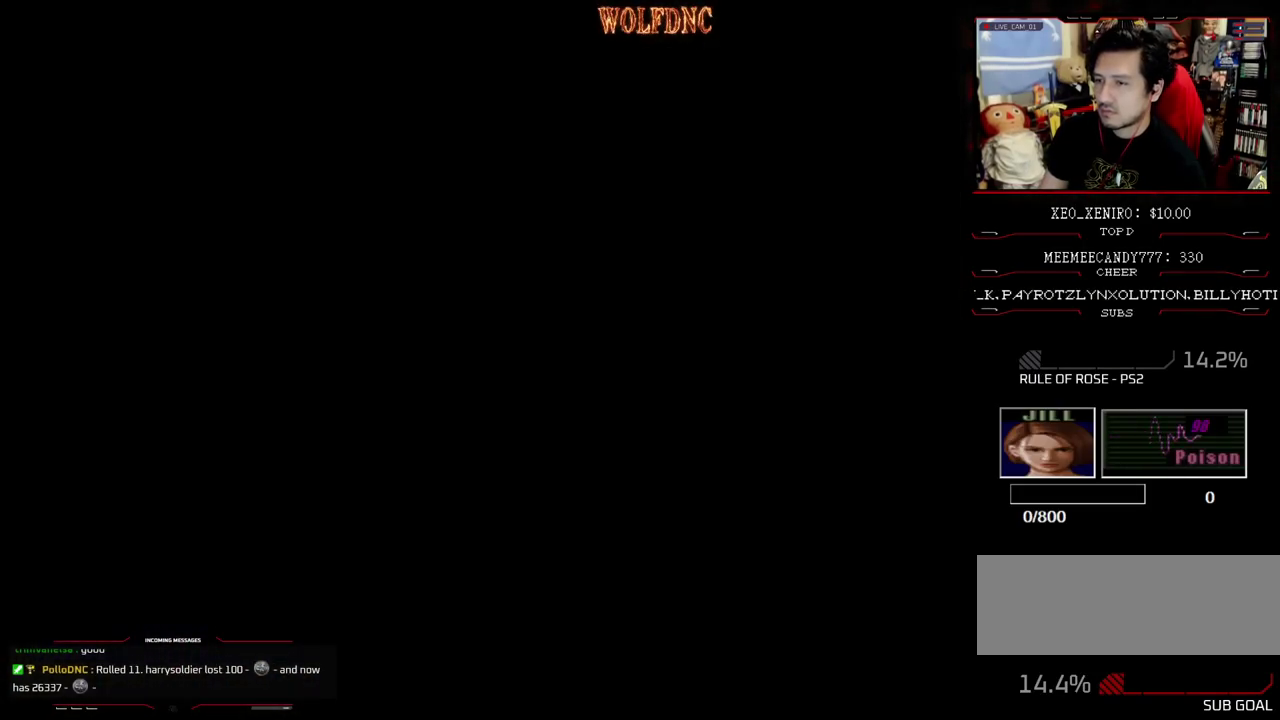
{"buttons": ["CROSS", "SQUARE", "DPAD_UP", "DPAD_LEFT"], "events": [[33, "DPAD_UP", "down"], [33, "SQUARE", "down"], [267, "DPAD_LEFT", "up"], [350, "DPAD_LEFT", "down"], [500, "CROSS", "down"]]}
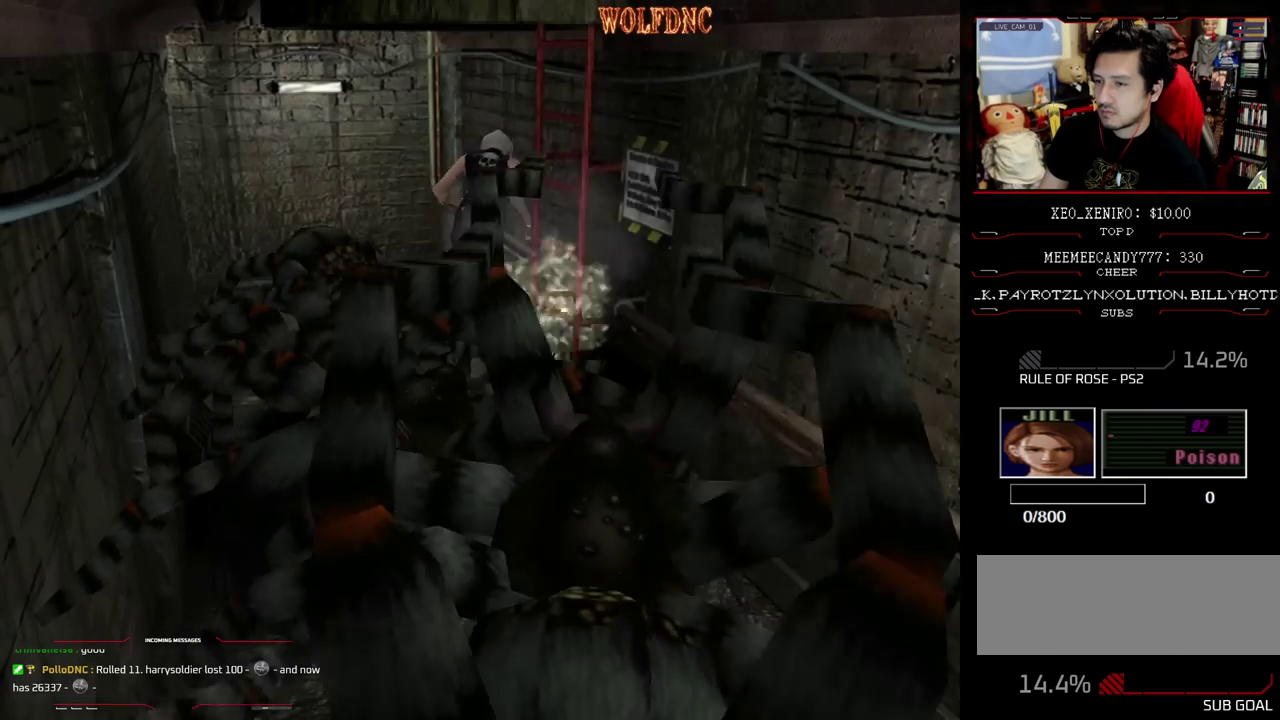
{"buttons": ["SQUARE", "DPAD_UP", "DPAD_LEFT"], "events": [[83, "CROSS", "up"]]}
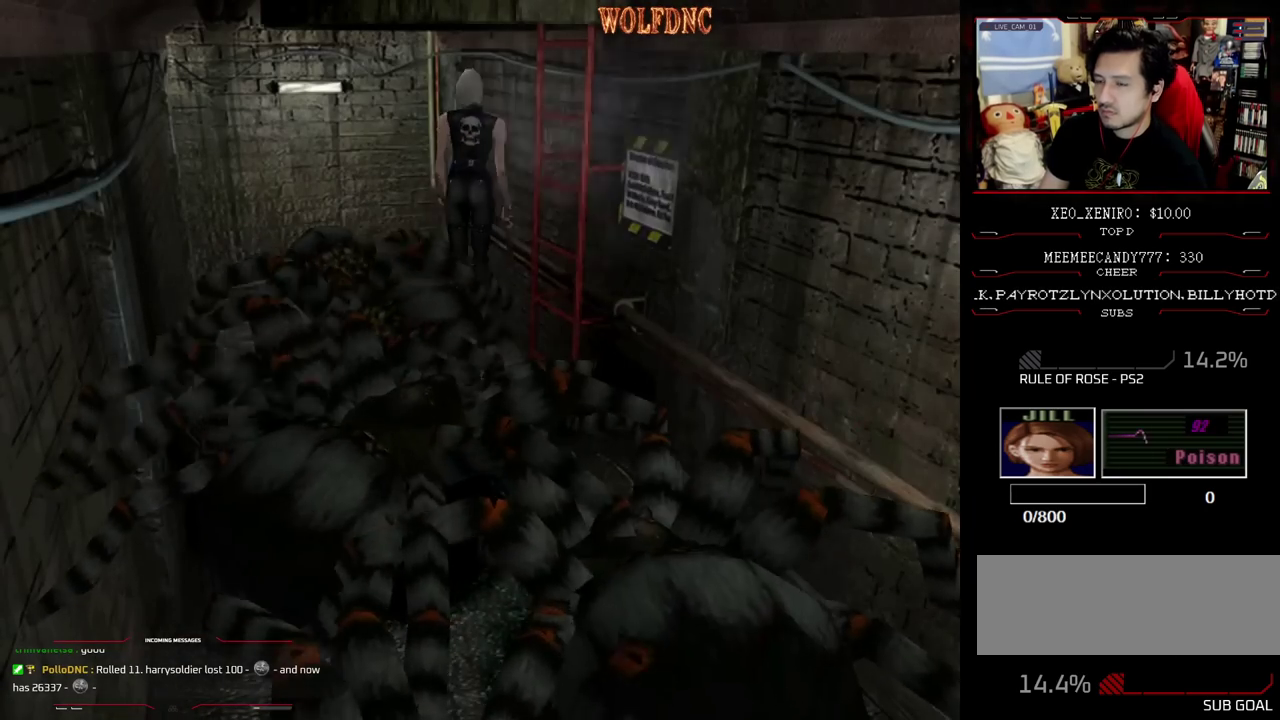
{"buttons": ["CROSS", "SQUARE", "DPAD_UP", "DPAD_LEFT"], "events": [[17, "CROSS", "down"], [100, "CROSS", "up"], [150, "CROSS", "down"], [250, "CROSS", "up"], [250, "DPAD_UP", "up"], [333, "CROSS", "down"], [433, "CROSS", "up"], [433, "DPAD_UP", "down"], [483, "CROSS", "down"]]}
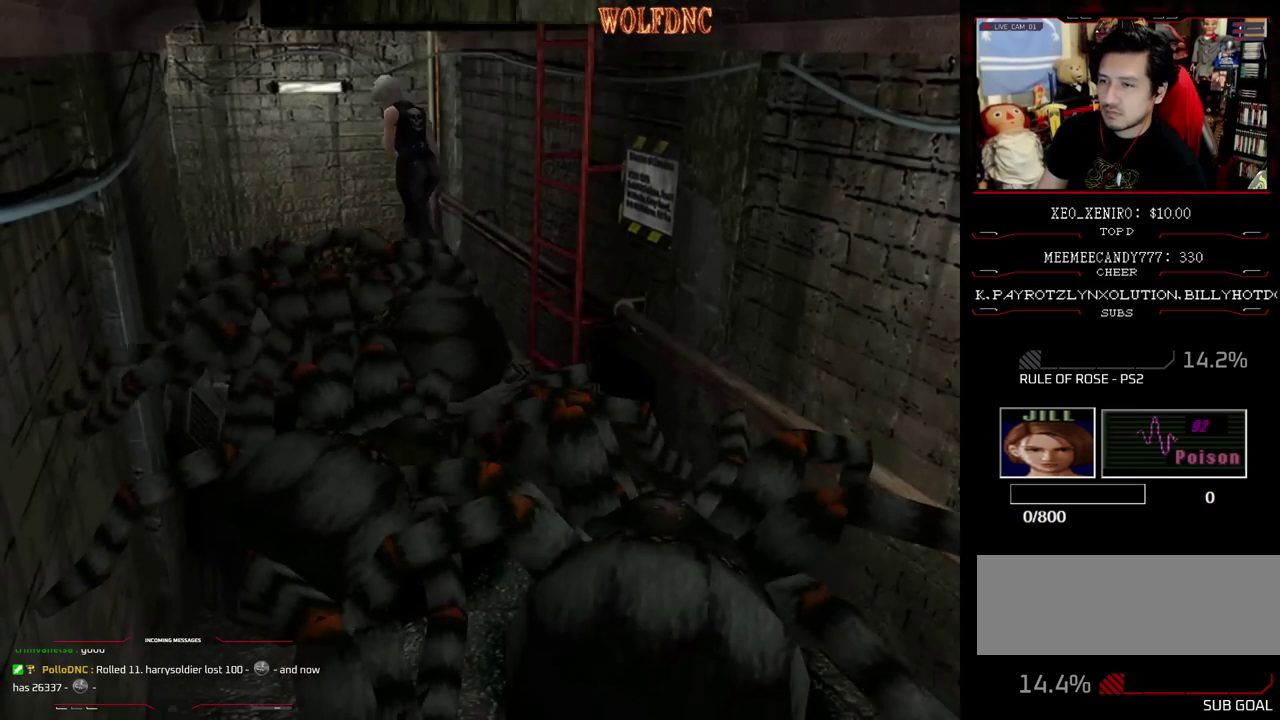
{"buttons": ["DPAD_UP", "DPAD_RIGHT"], "events": [[67, "DPAD_UP", "up"], [117, "SQUARE", "up"], [167, "CROSS", "up"], [167, "DPAD_LEFT", "up"], [217, "CROSS", "down"], [217, "DPAD_UP", "down"], [267, "CROSS", "up"], [317, "DPAD_RIGHT", "down"], [350, "DPAD_UP", "up"], [383, "CROSS", "down"], [500, "CROSS", "up"], [500, "DPAD_UP", "down"]]}
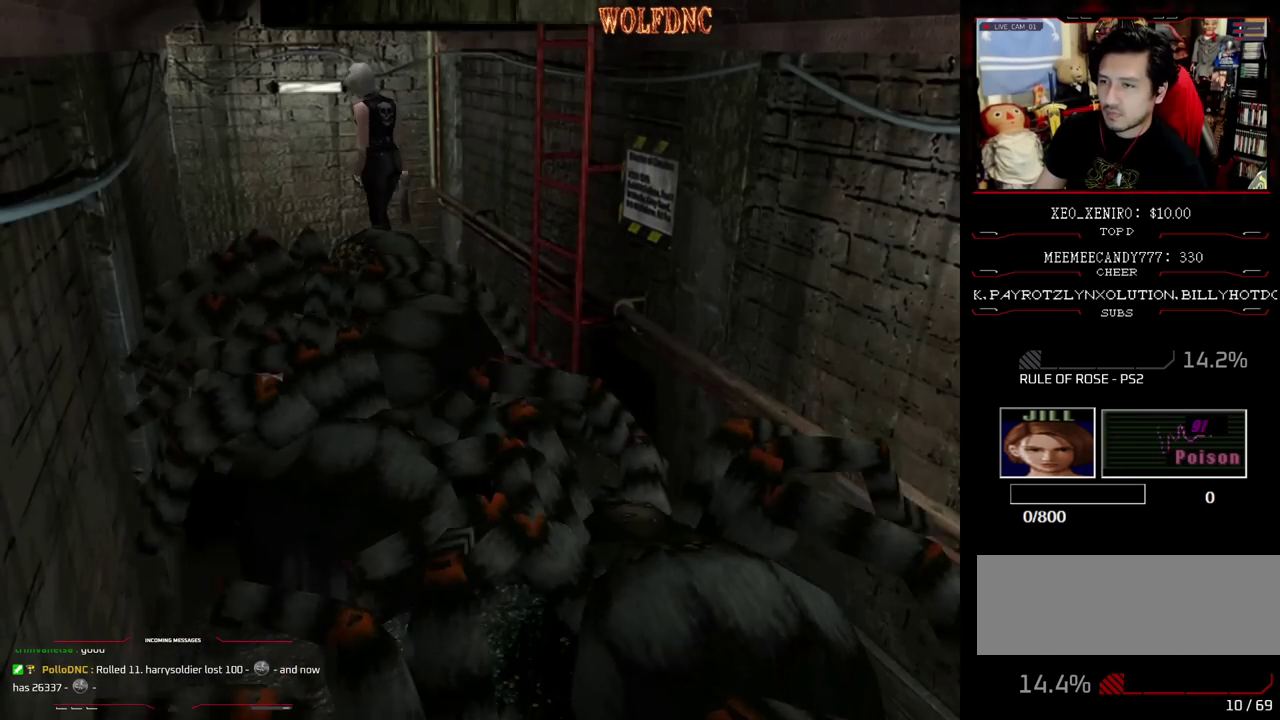
{"buttons": [], "events": [[50, "DPAD_RIGHT", "up"], [133, "CROSS", "down"], [233, "CROSS", "up"], [283, "DPAD_UP", "up"], [367, "CROSS", "down"], [467, "CROSS", "up"]]}
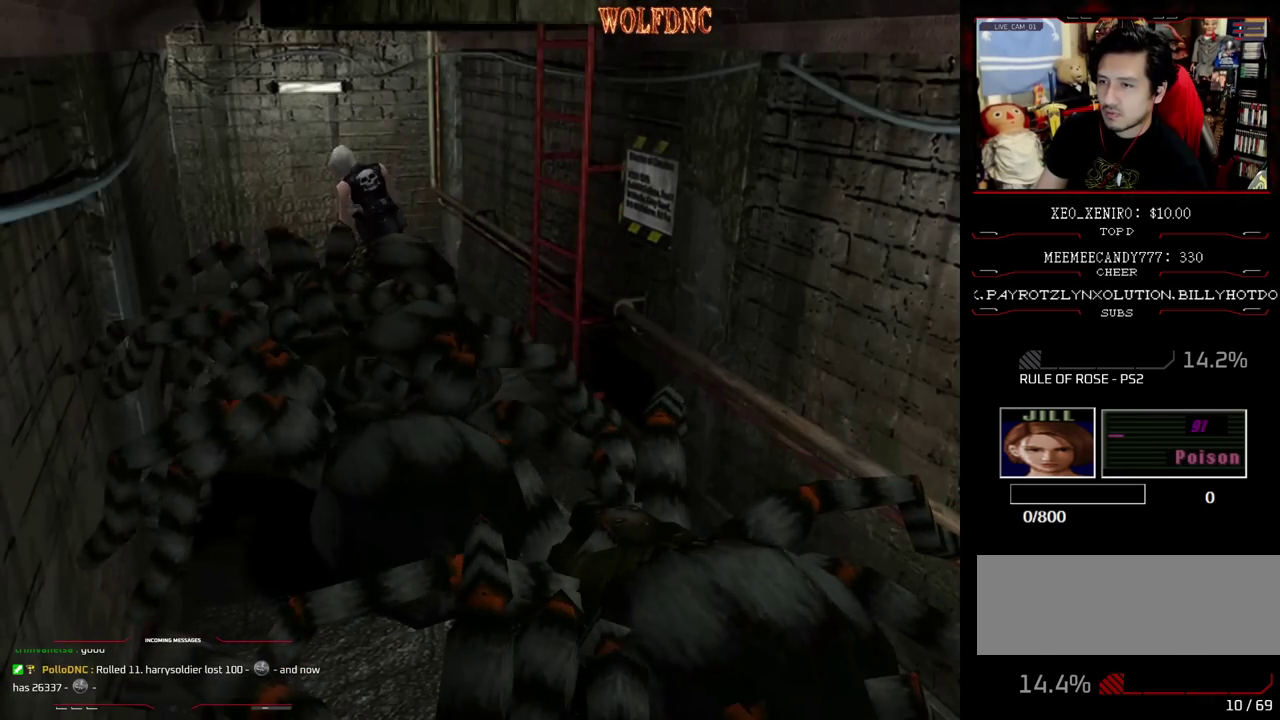
{"buttons": ["CROSS"], "events": [[67, "CROSS", "down"], [200, "CROSS", "up"], [250, "CROSS", "down"], [333, "CROSS", "up"], [383, "CROSS", "down"], [433, "CROSS", "up"], [483, "CROSS", "down"]]}
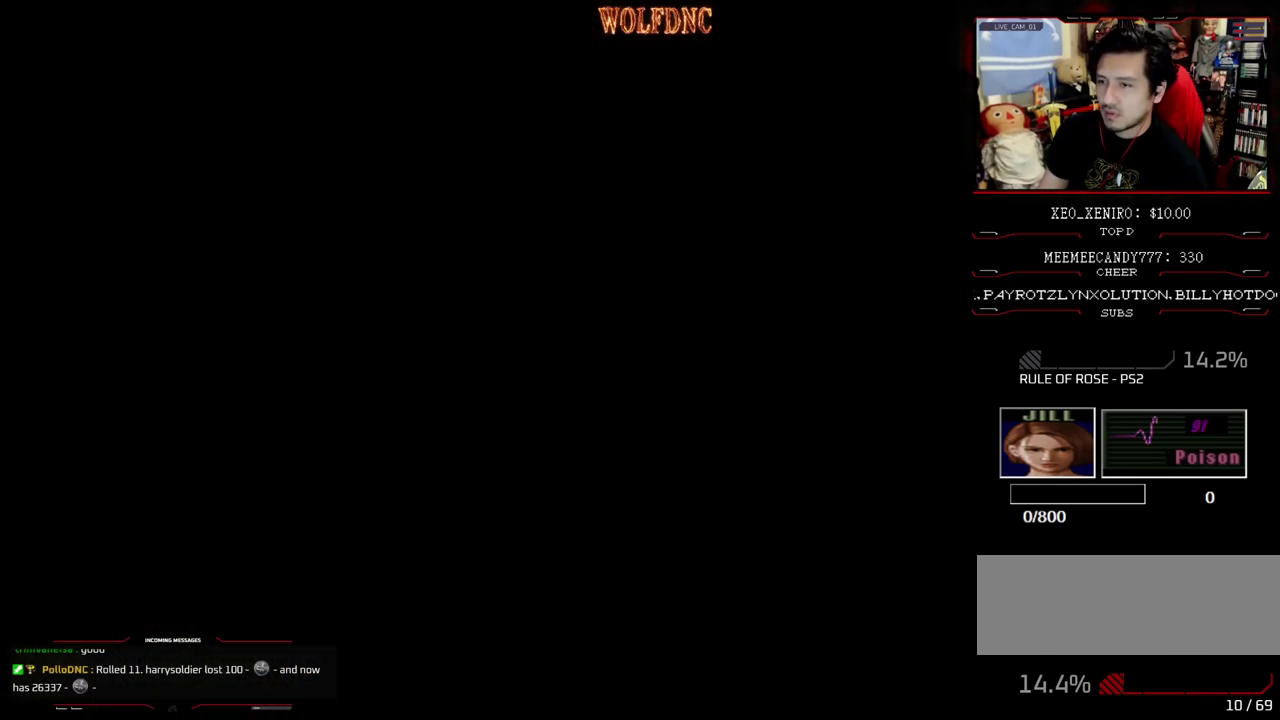
{"buttons": [], "events": [[500, "CROSS", "up"]]}
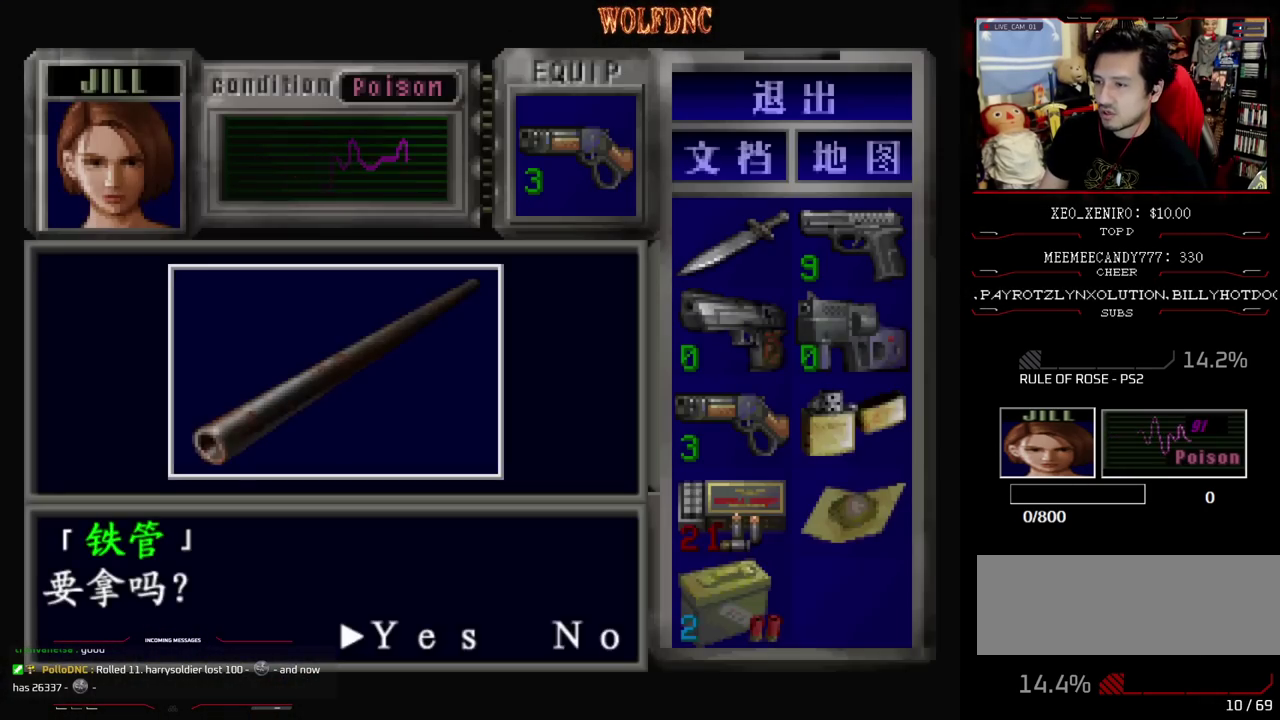
{"buttons": ["CROSS", "SQUARE"], "events": [[50, "CROSS", "down"], [283, "SQUARE", "down"], [367, "CROSS", "up"], [417, "CROSS", "down"]]}
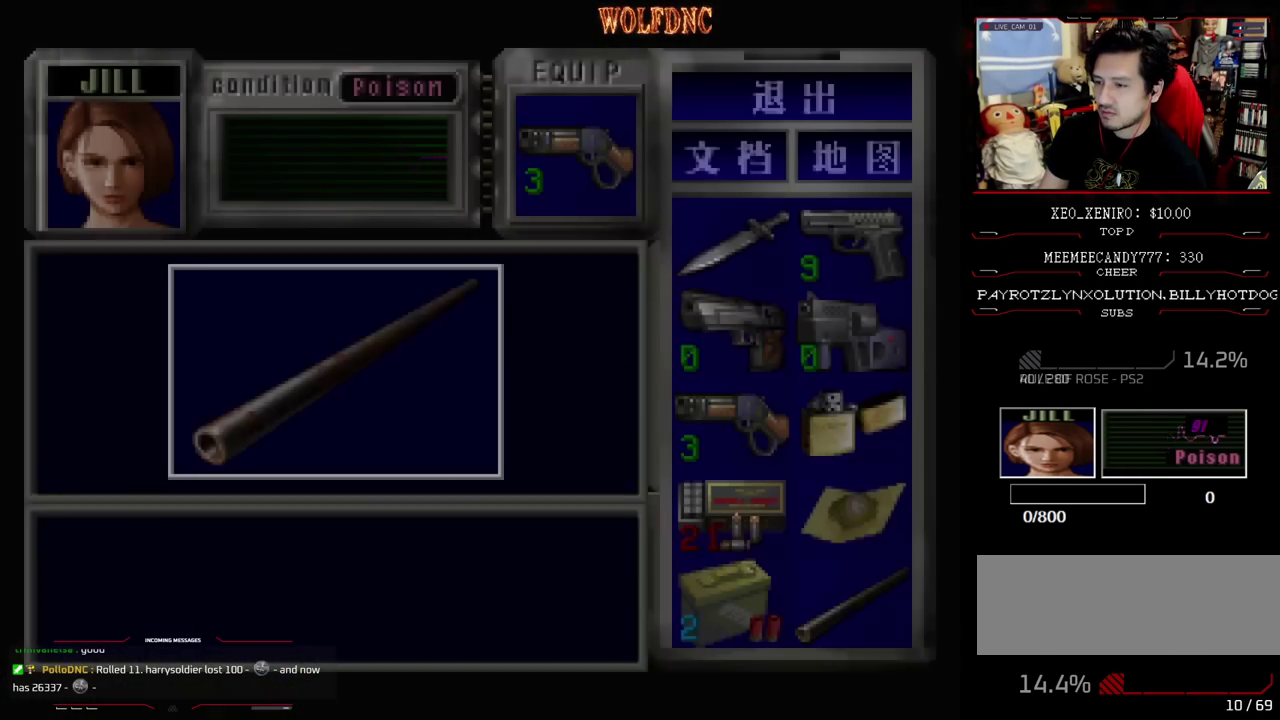
{"buttons": ["SQUARE", "DPAD_UP", "DPAD_RIGHT"], "events": [[17, "SQUARE", "up"], [50, "CROSS", "up"], [100, "DPAD_DOWN", "down"], [150, "DPAD_RIGHT", "down"], [200, "SQUARE", "down"], [333, "DPAD_DOWN", "up"], [333, "SQUARE", "up"], [433, "DPAD_UP", "down"], [433, "SQUARE", "down"]]}
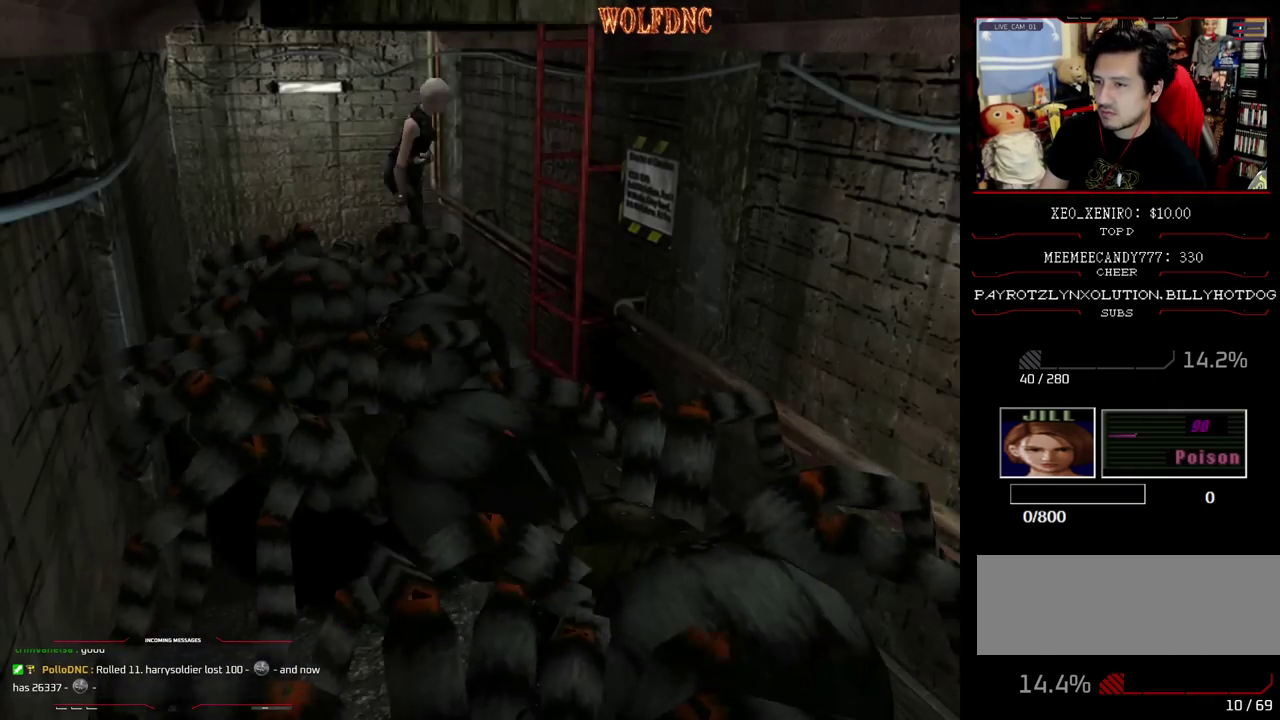
{"buttons": ["CROSS", "SQUARE", "DPAD_UP", "DPAD_LEFT"], "events": [[117, "DPAD_RIGHT", "up"], [217, "DPAD_RIGHT", "down"], [350, "DPAD_RIGHT", "up"], [433, "CROSS", "down"], [433, "DPAD_LEFT", "down"]]}
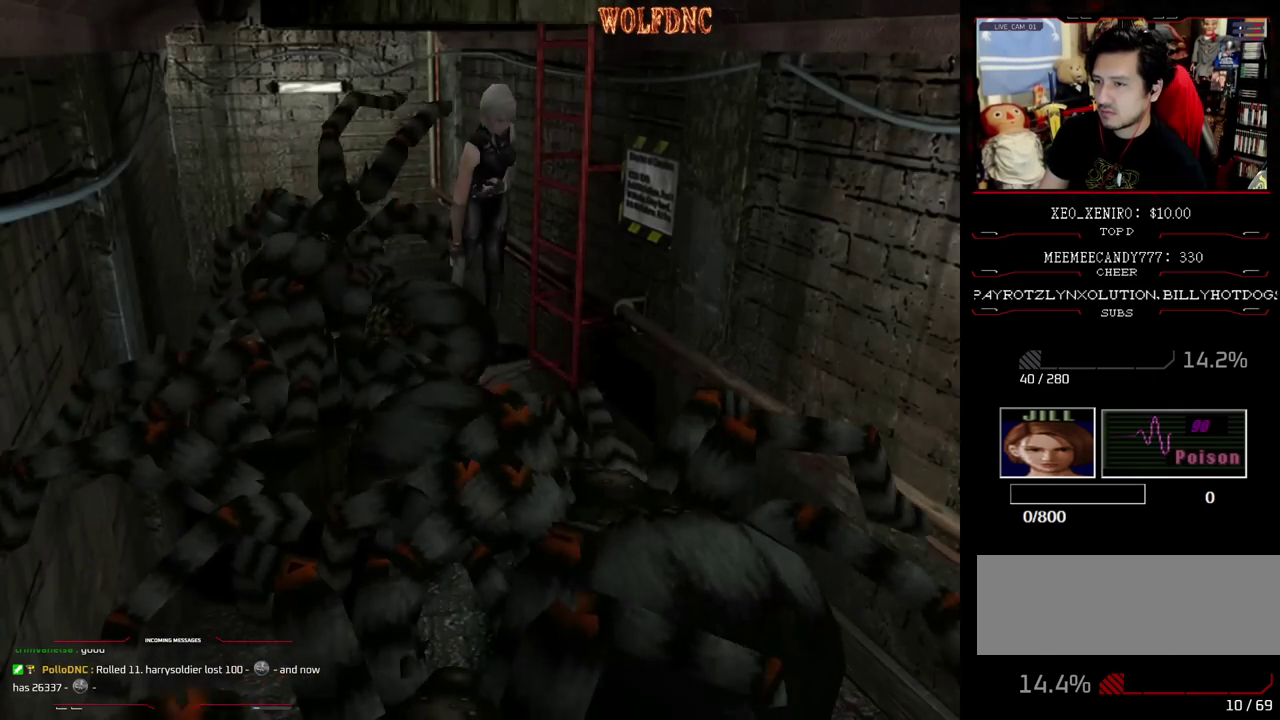
{"buttons": ["CROSS", "DPAD_LEFT"], "events": [[83, "CROSS", "up"], [133, "CROSS", "down"], [283, "DPAD_LEFT", "up"], [283, "DPAD_UP", "up"], [283, "SQUARE", "up"], [317, "CROSS", "up"], [367, "CROSS", "down"], [467, "DPAD_LEFT", "down"]]}
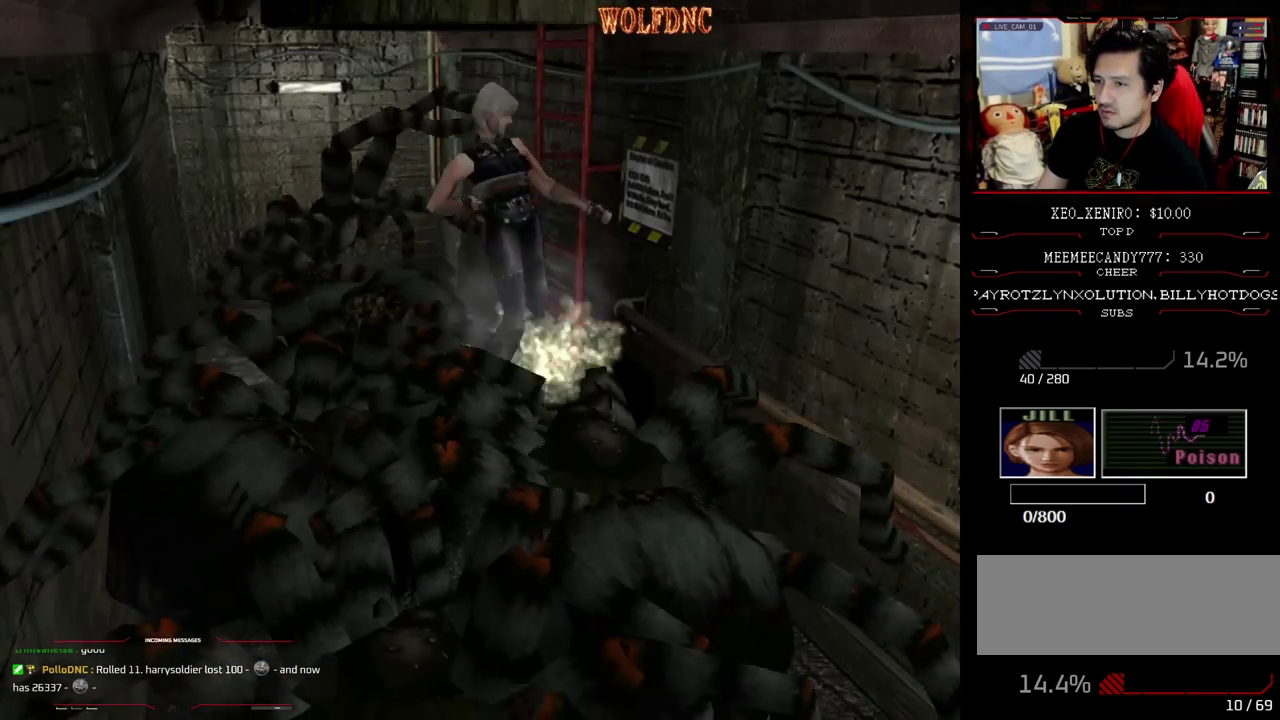
{"buttons": ["DPAD_LEFT"], "events": [[67, "CROSS", "up"], [200, "SQUARE", "down"], [333, "SQUARE", "up"]]}
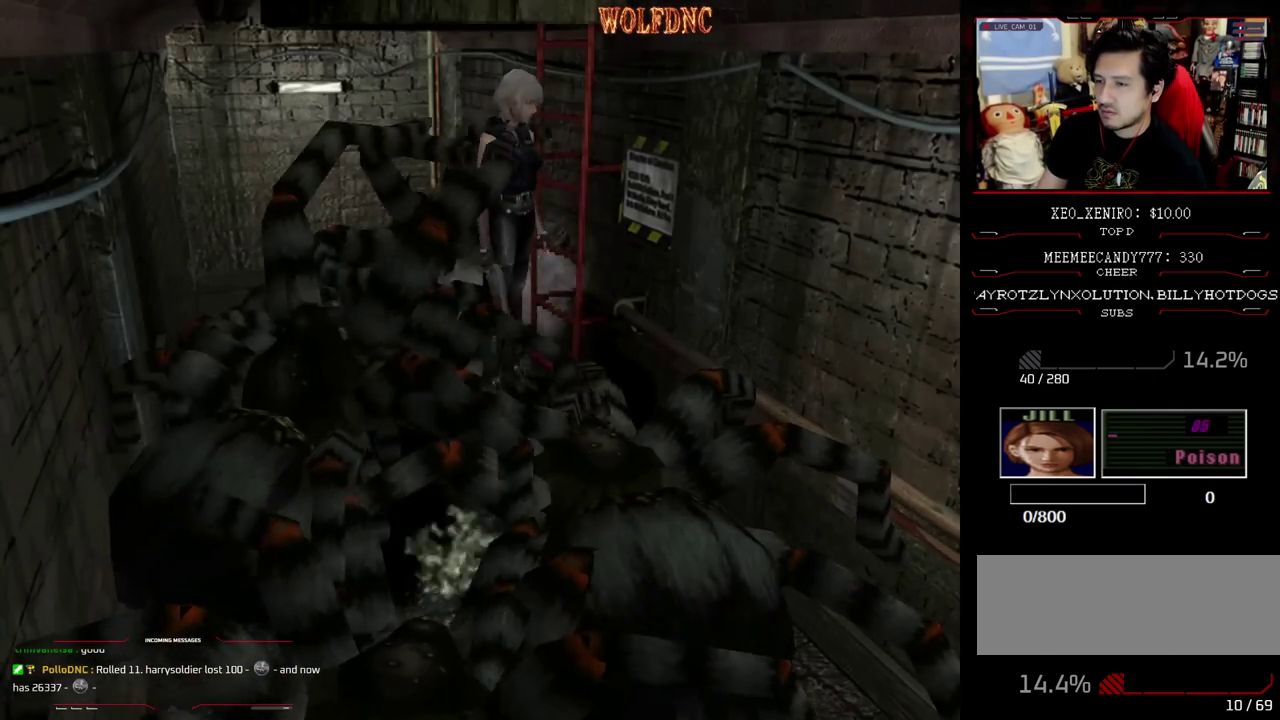
{"buttons": ["DPAD_LEFT"], "events": [[83, "CROSS", "down"], [167, "CROSS", "up"], [217, "CROSS", "down"], [267, "CROSS", "up"], [317, "CROSS", "down"], [400, "CROSS", "up"], [450, "CROSS", "down"], [500, "CROSS", "up"]]}
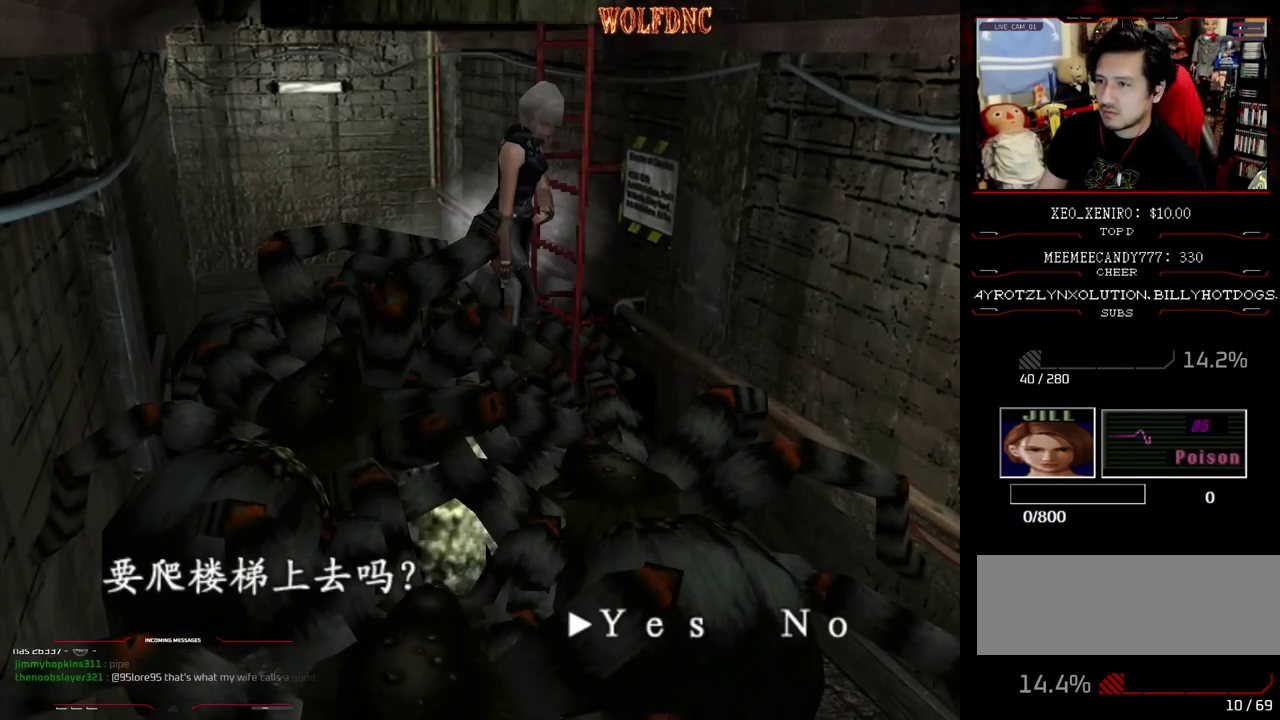
{"buttons": ["CROSS"], "events": [[83, "DPAD_LEFT", "up"], [367, "CROSS", "down"]]}
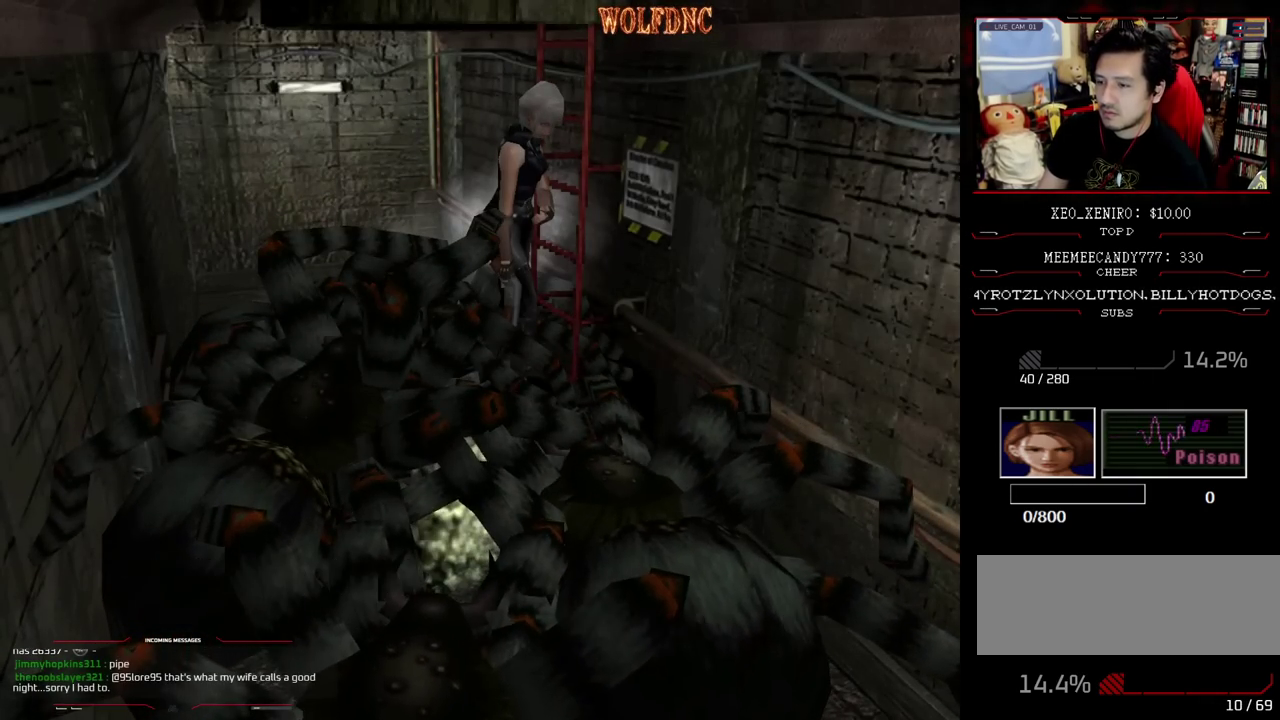
{"buttons": [], "events": [[17, "CROSS", "up"]]}
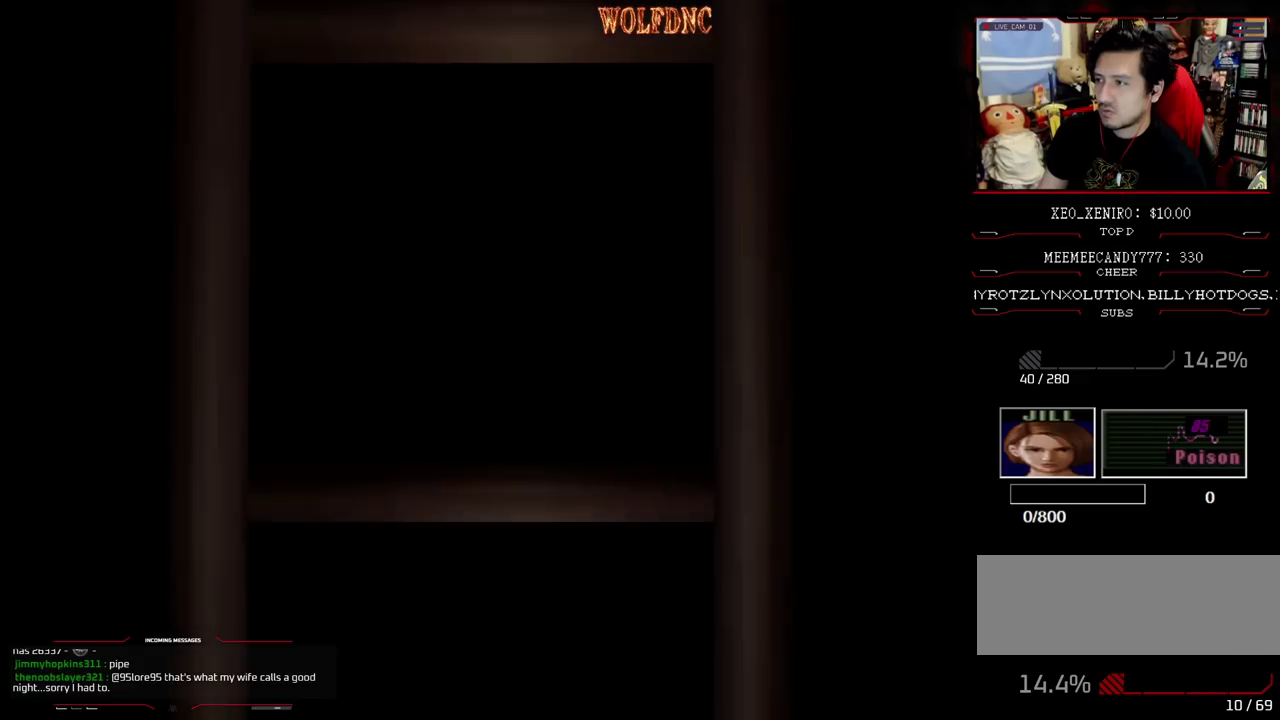
{"buttons": [], "events": []}
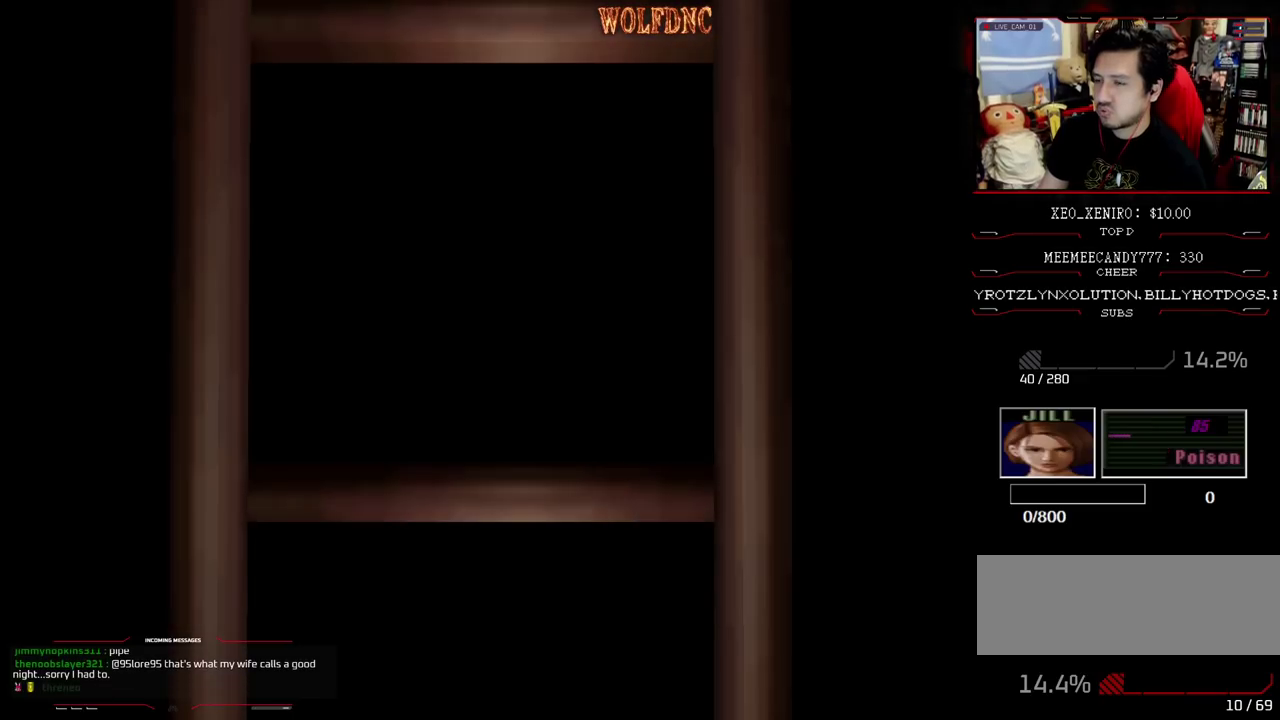
{"buttons": ["SQUARE", "DPAD_UP"], "events": [[233, "SELECT", "down"], [283, "SELECT", "up"], [317, "DPAD_UP", "down"], [367, "SQUARE", "down"]]}
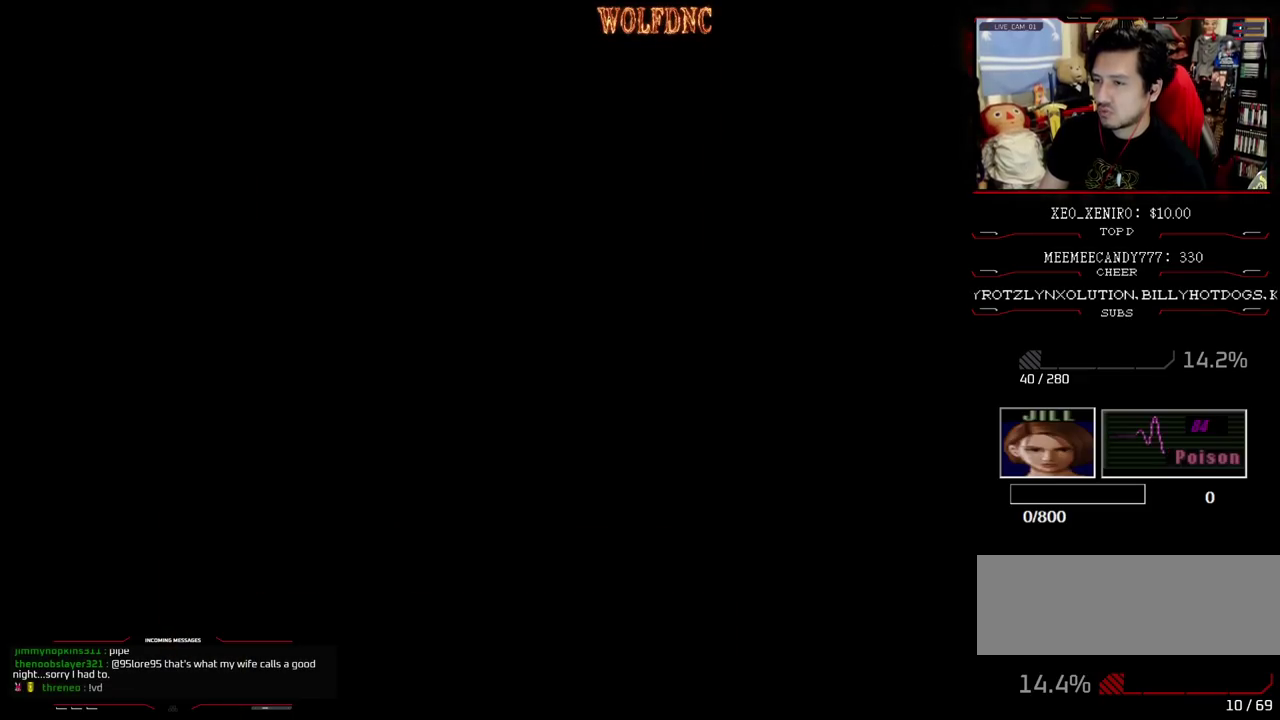
{"buttons": ["SQUARE", "DPAD_UP"], "events": [[67, "DPAD_LEFT", "down"], [200, "DPAD_LEFT", "up"]]}
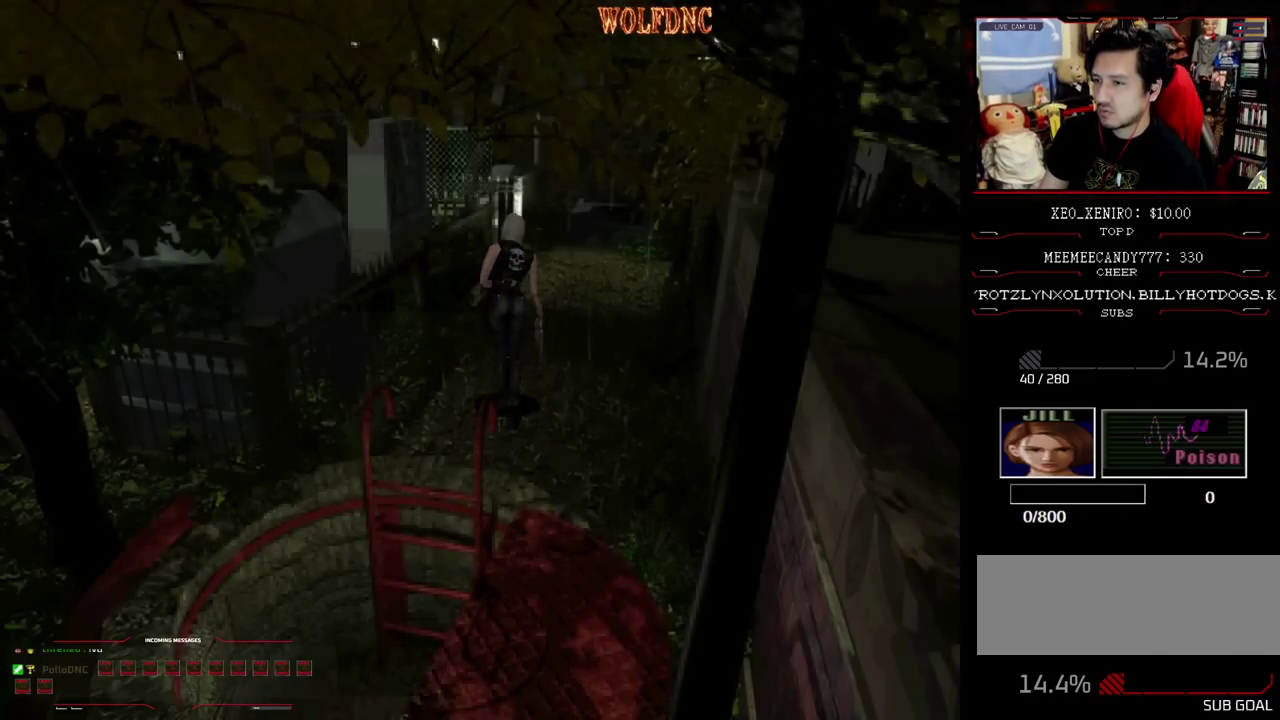
{"buttons": ["SQUARE", "DPAD_UP"], "events": []}
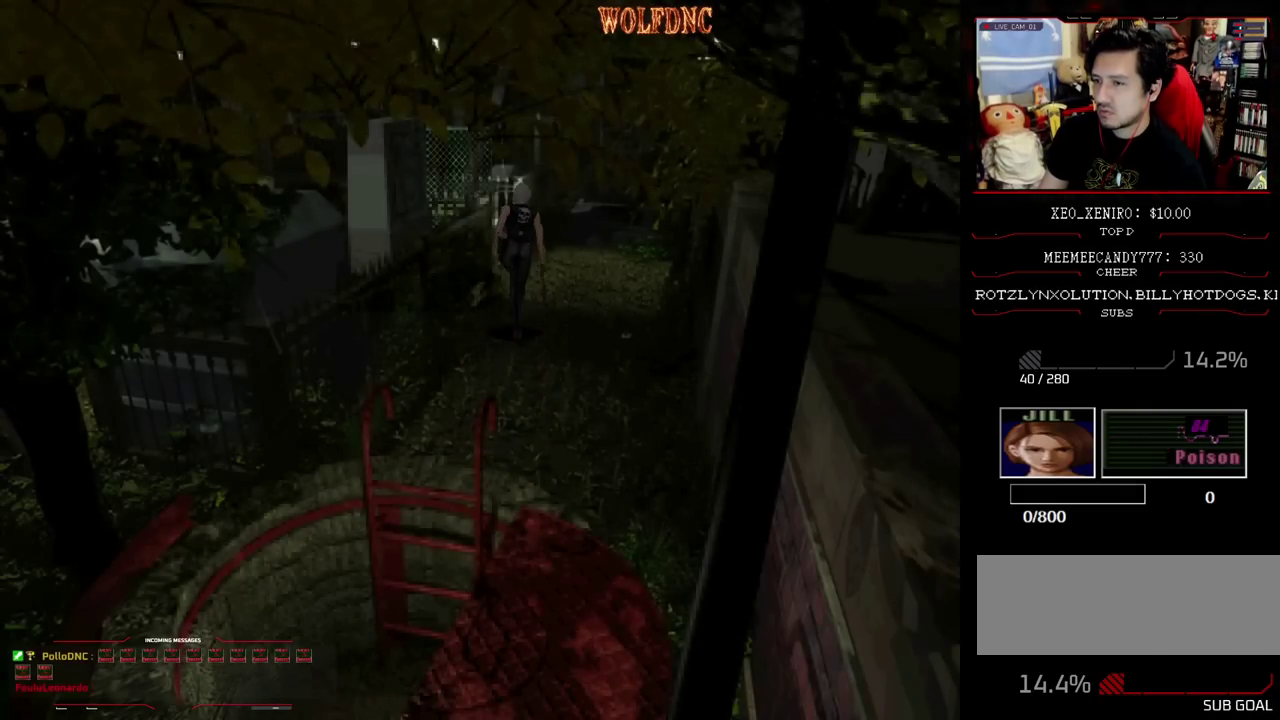
{"buttons": ["SQUARE", "DPAD_UP", "DPAD_LEFT"], "events": [[317, "DPAD_LEFT", "down"]]}
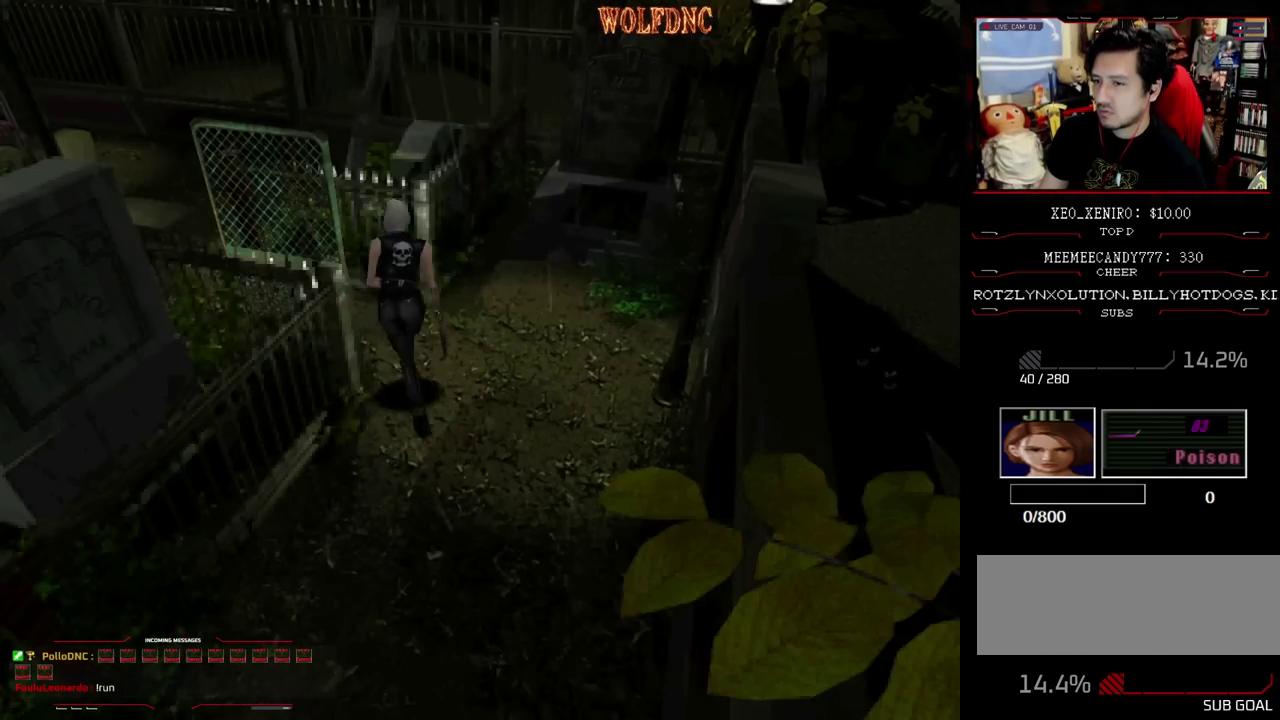
{"buttons": ["SQUARE", "DPAD_UP", "DPAD_LEFT"], "events": []}